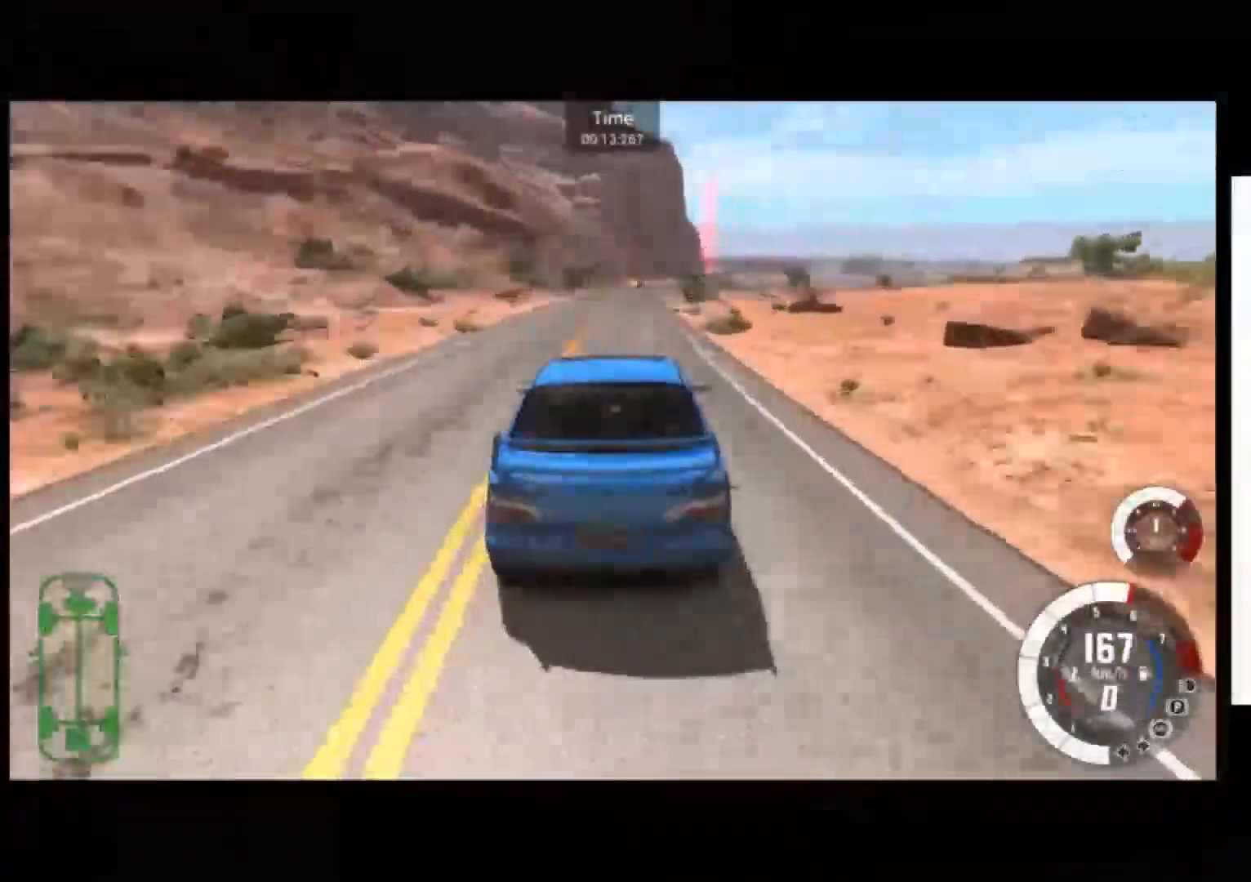
Gameplay with a controller (Xbox layout); each line is a JSON object with the inputs held at the frame after it. "events" lists button and stick changes between this image and that frame as [ms after this image, input, new state], when the widget could be followed in between. Not read: L3 R3 right_stick.
{"buttons": ["R2"], "left_stick": "center"}
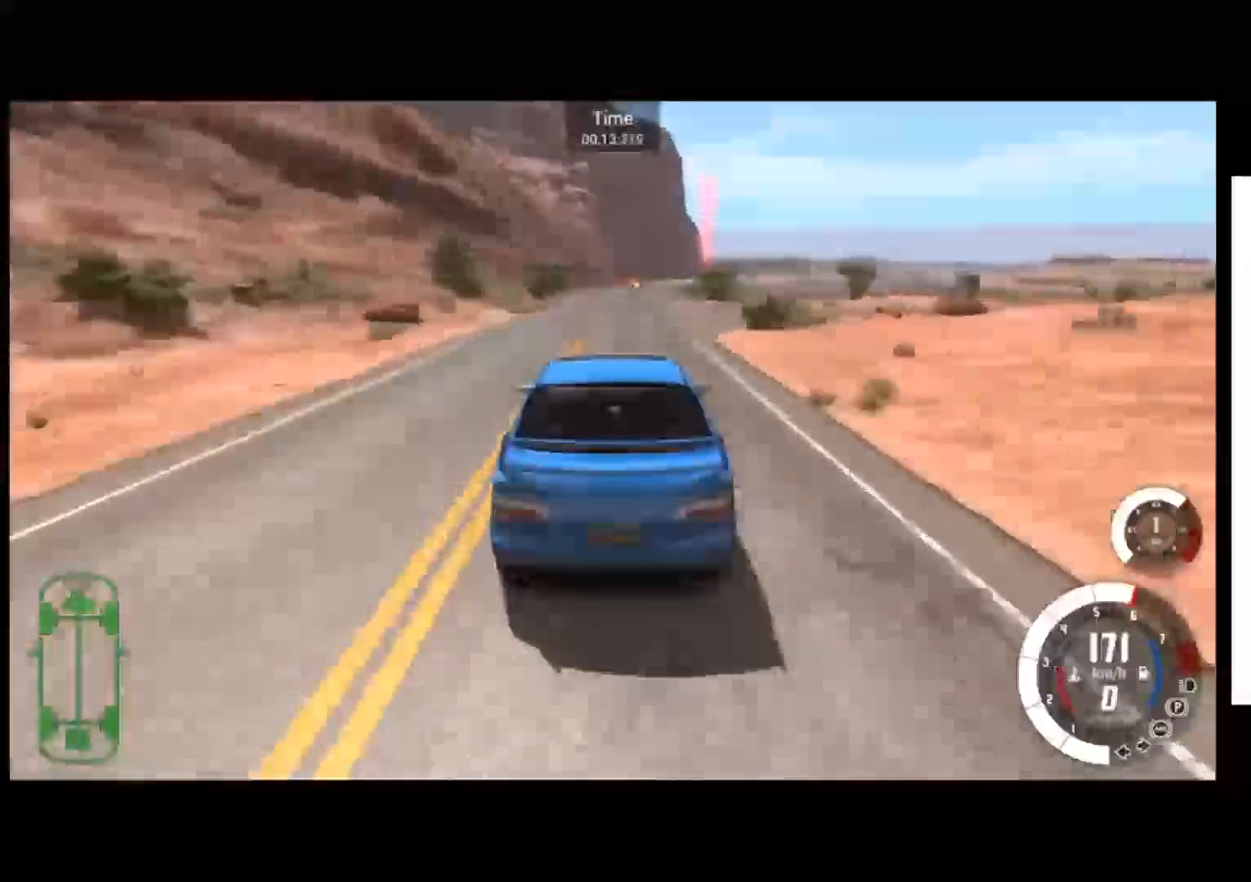
{"buttons": ["R2"], "left_stick": "center", "events": [[167, "left_stick", "right"], [367, "left_stick", "center"]]}
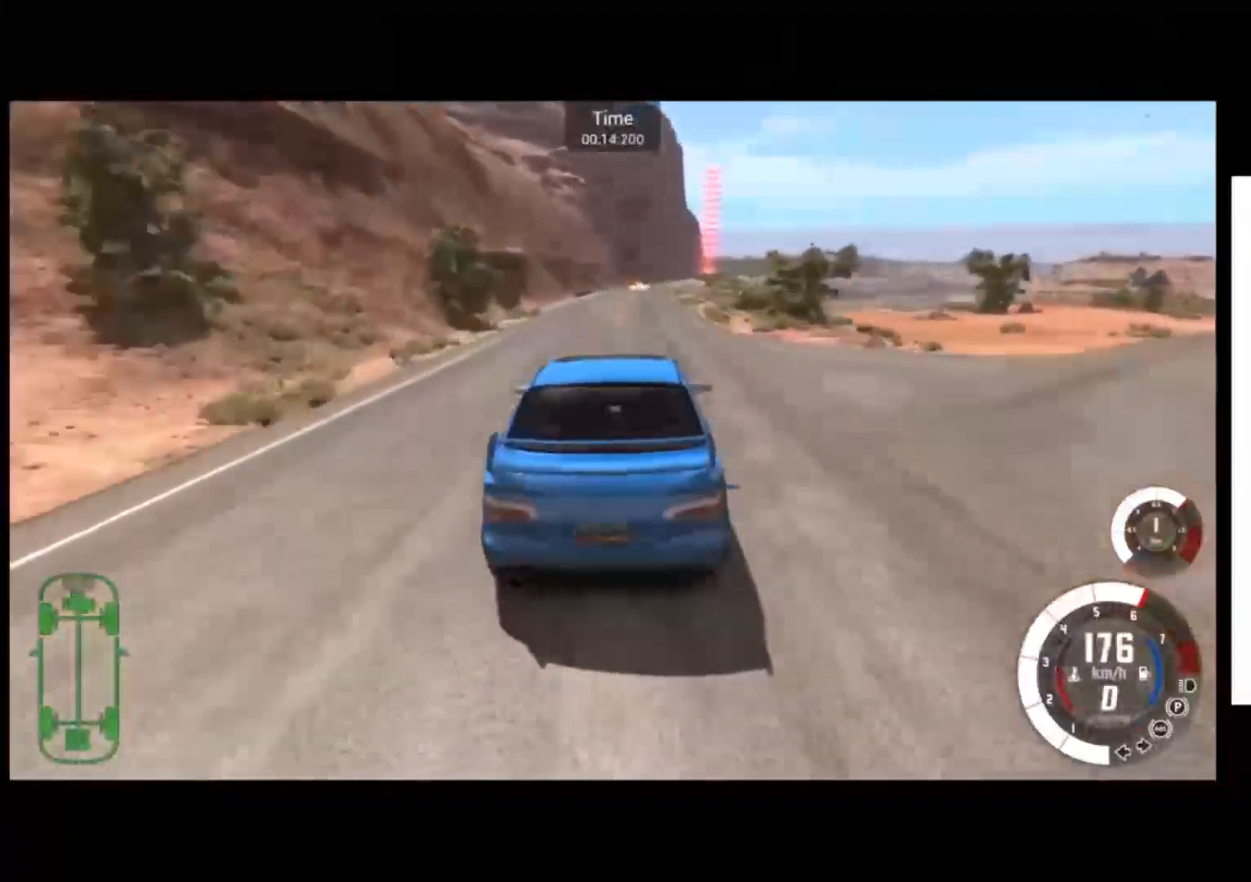
{"buttons": ["R2"], "left_stick": "right", "events": [[33, "left_stick", "right"], [200, "left_stick", "center"], [433, "left_stick", "right"]]}
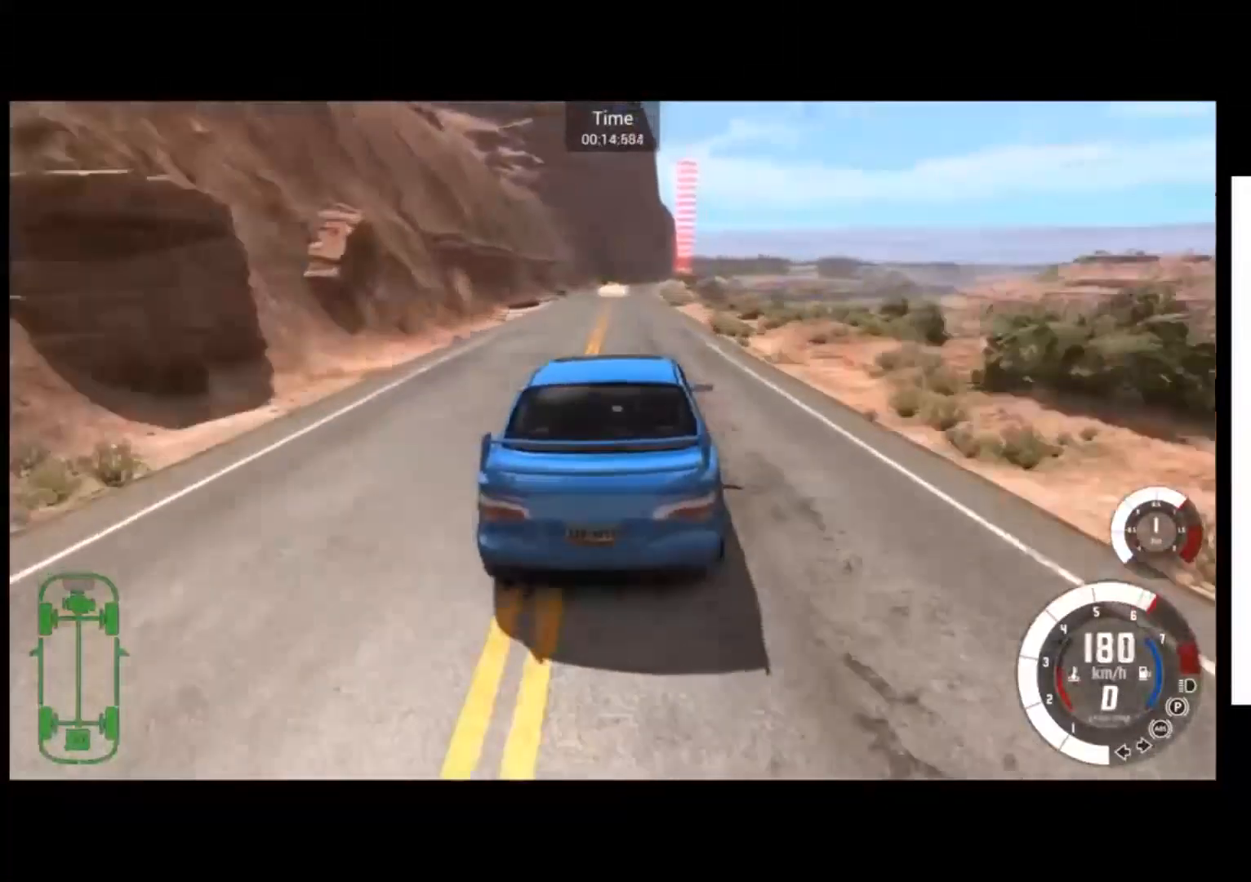
{"buttons": [], "left_stick": "center", "events": [[100, "left_stick", "center"], [134, "R2", "up"], [367, "left_stick", "left"], [501, "left_stick", "center"]]}
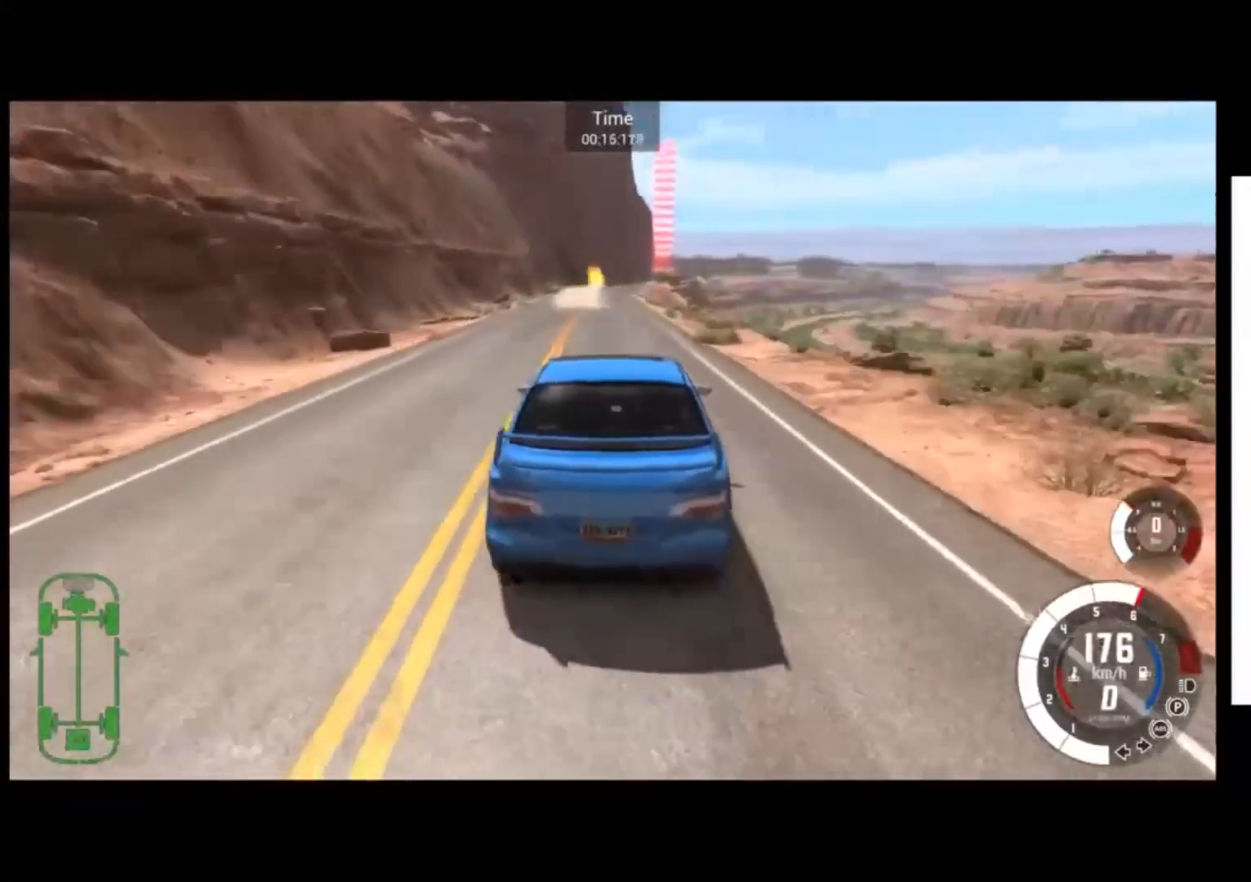
{"buttons": [], "left_stick": "center", "events": [[300, "left_stick", "right"], [400, "left_stick", "center"]]}
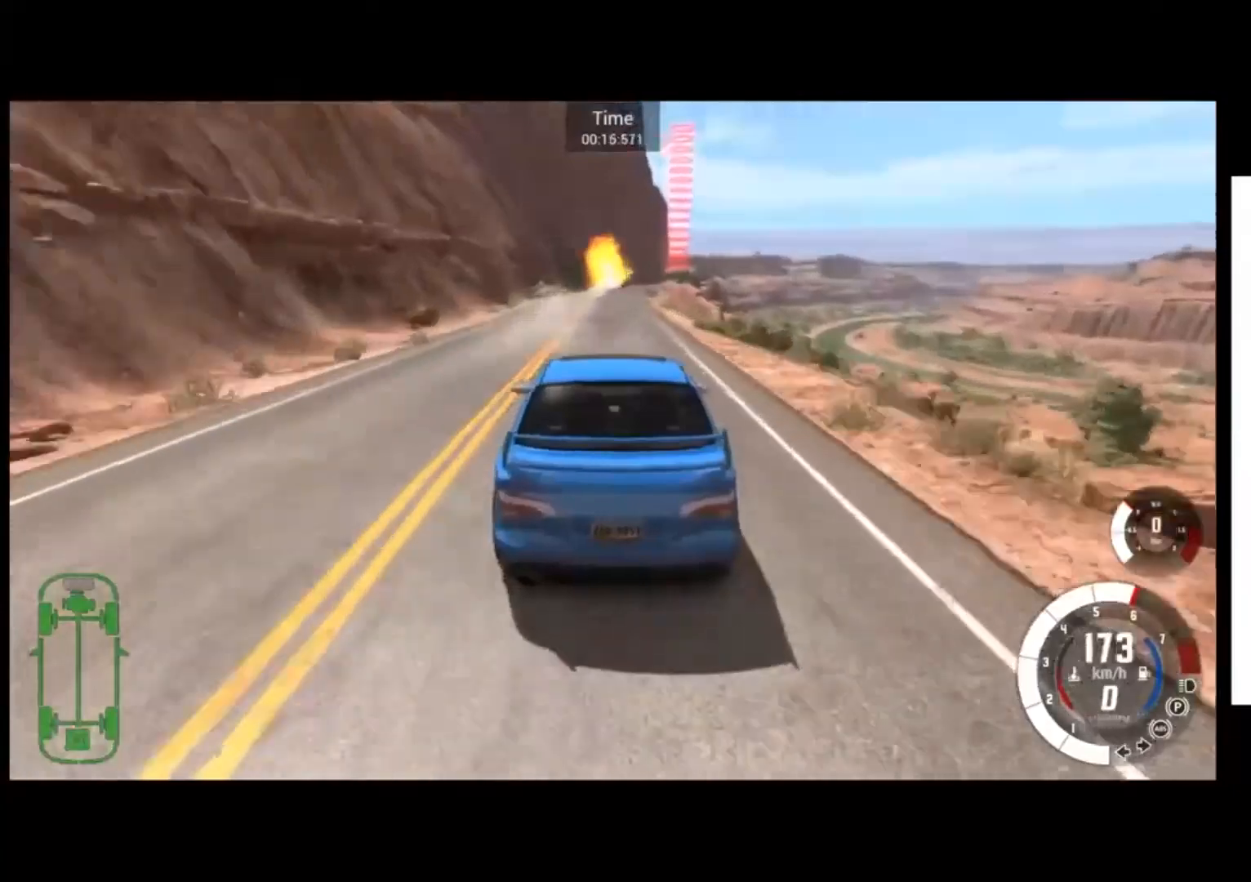
{"buttons": [], "left_stick": "center", "events": []}
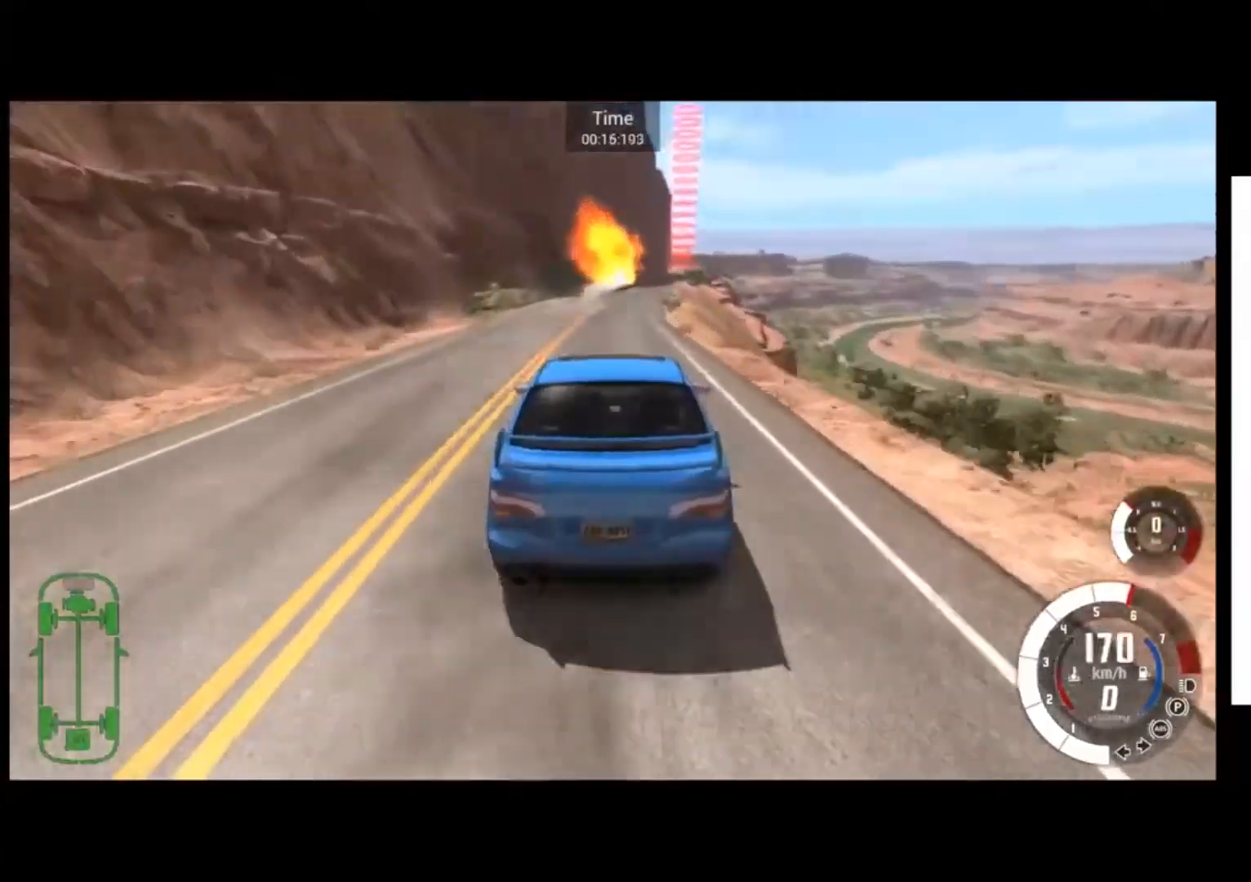
{"buttons": [], "left_stick": "right", "events": [[367, "left_stick", "right"]]}
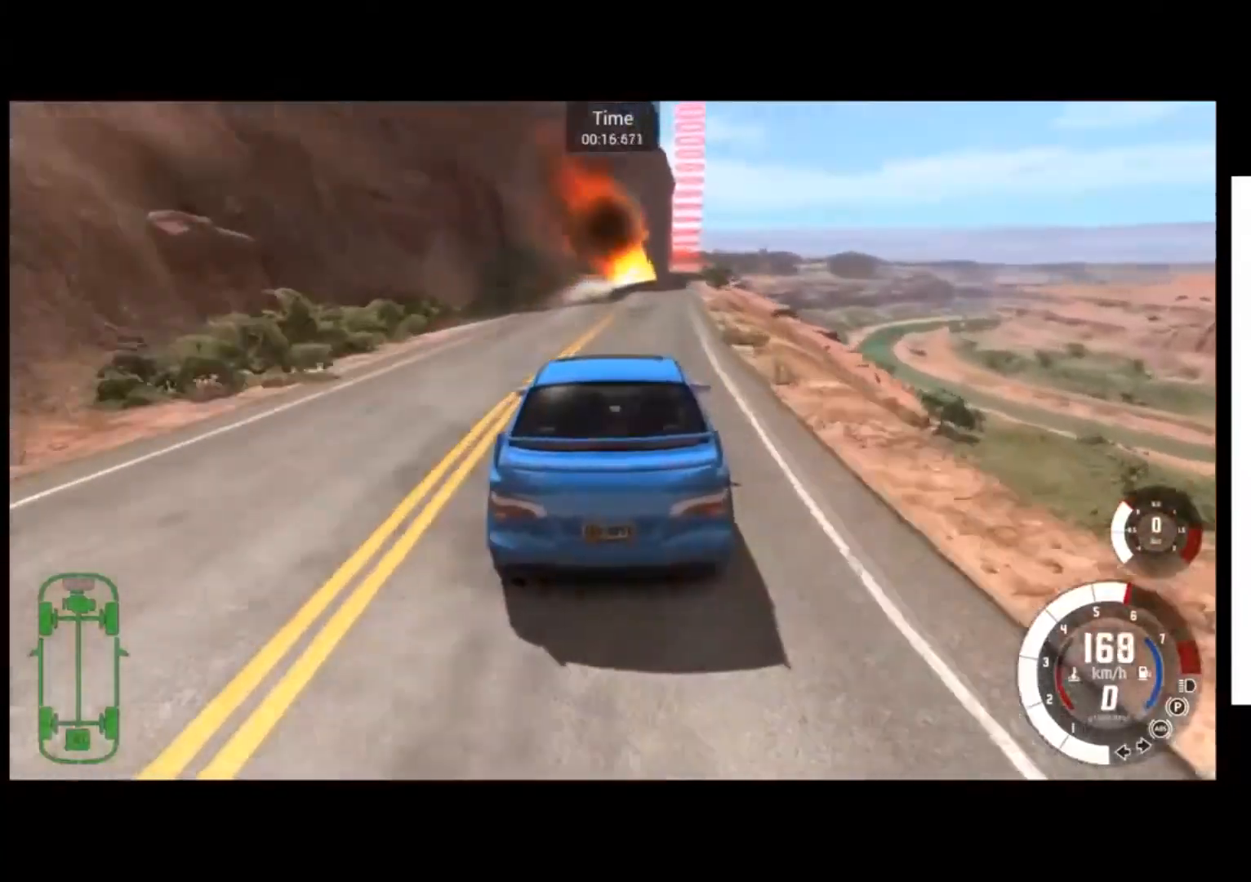
{"buttons": [], "left_stick": "center", "events": [[34, "left_stick", "center"], [134, "left_stick", "right"], [267, "left_stick", "center"]]}
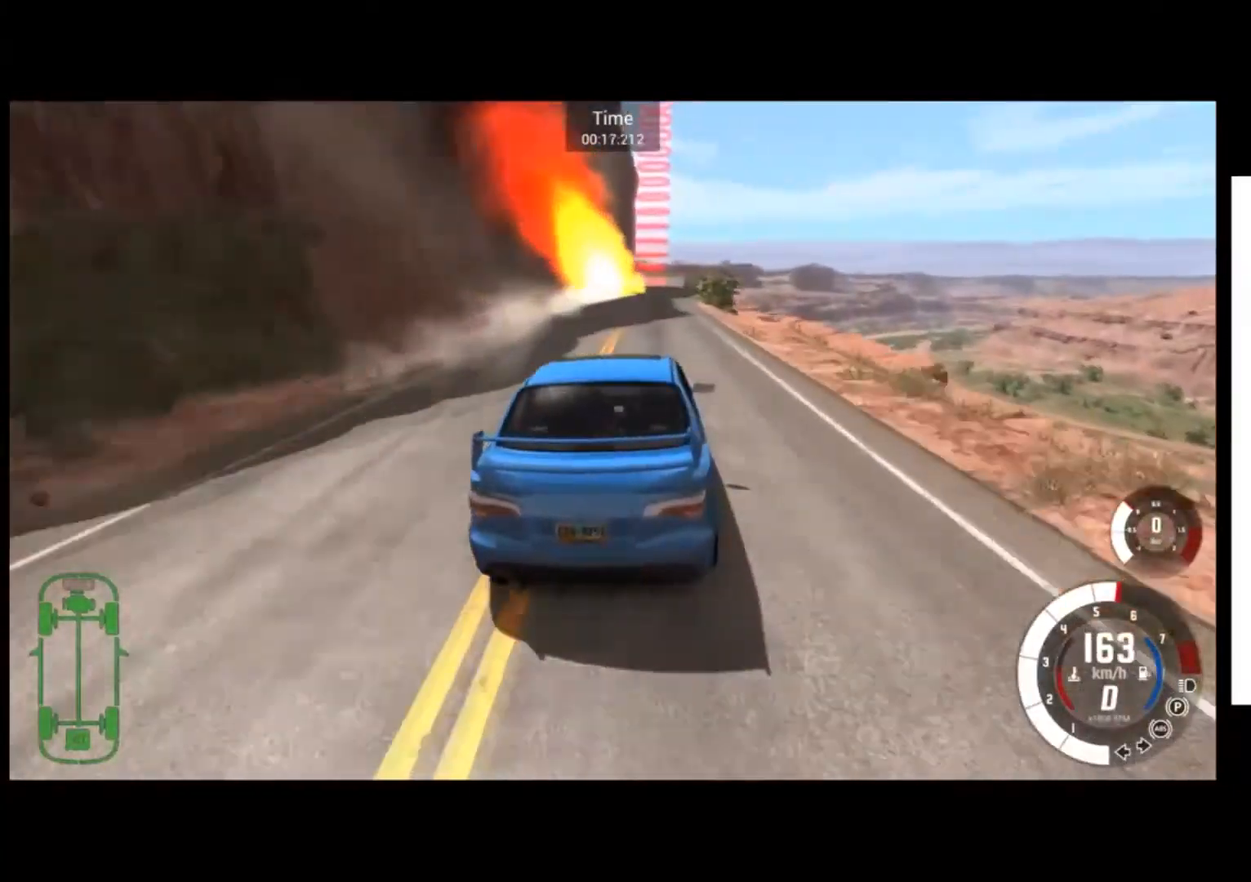
{"buttons": [], "left_stick": "right", "events": [[100, "left_stick", "right"], [367, "left_stick", "center"], [467, "left_stick", "right"]]}
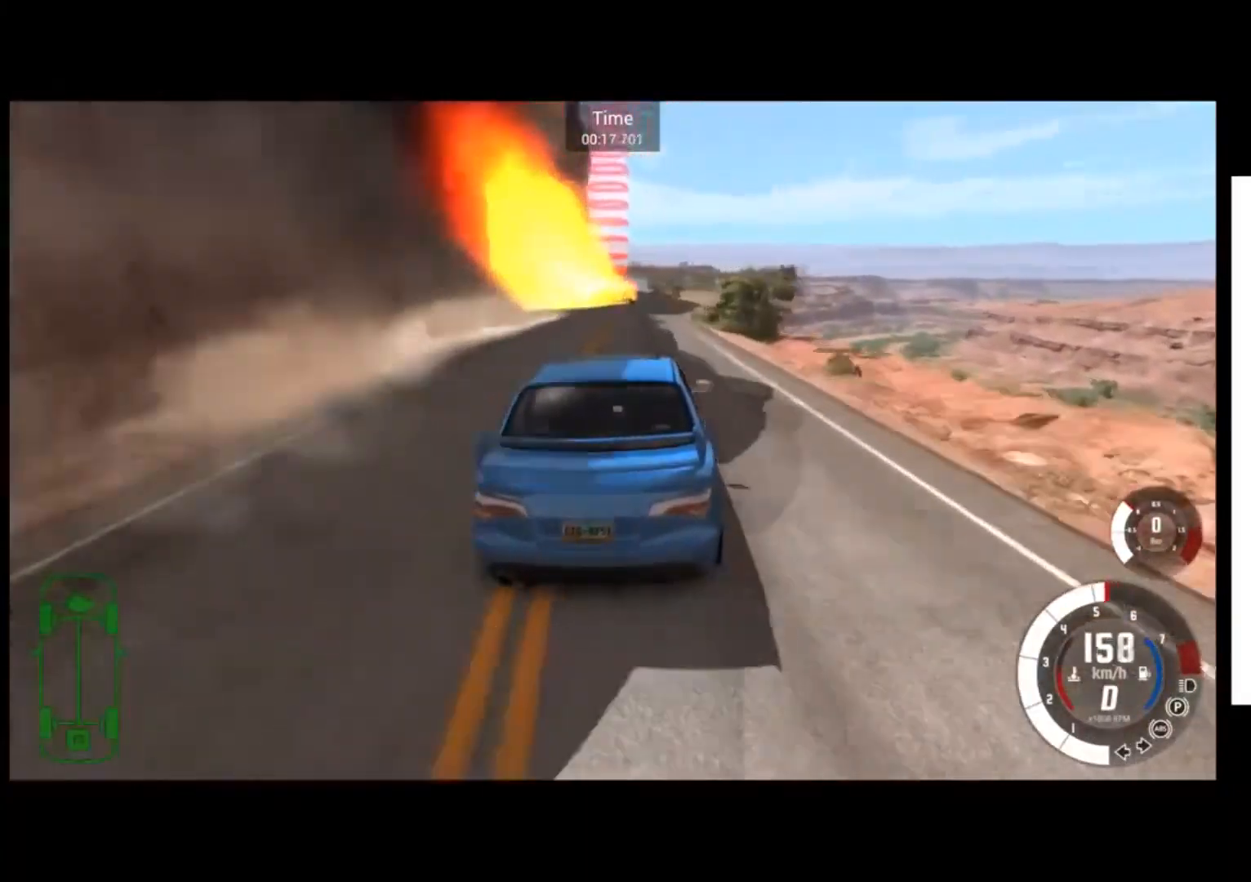
{"buttons": [], "left_stick": "left", "events": [[67, "left_stick", "center"], [300, "left_stick", "left"]]}
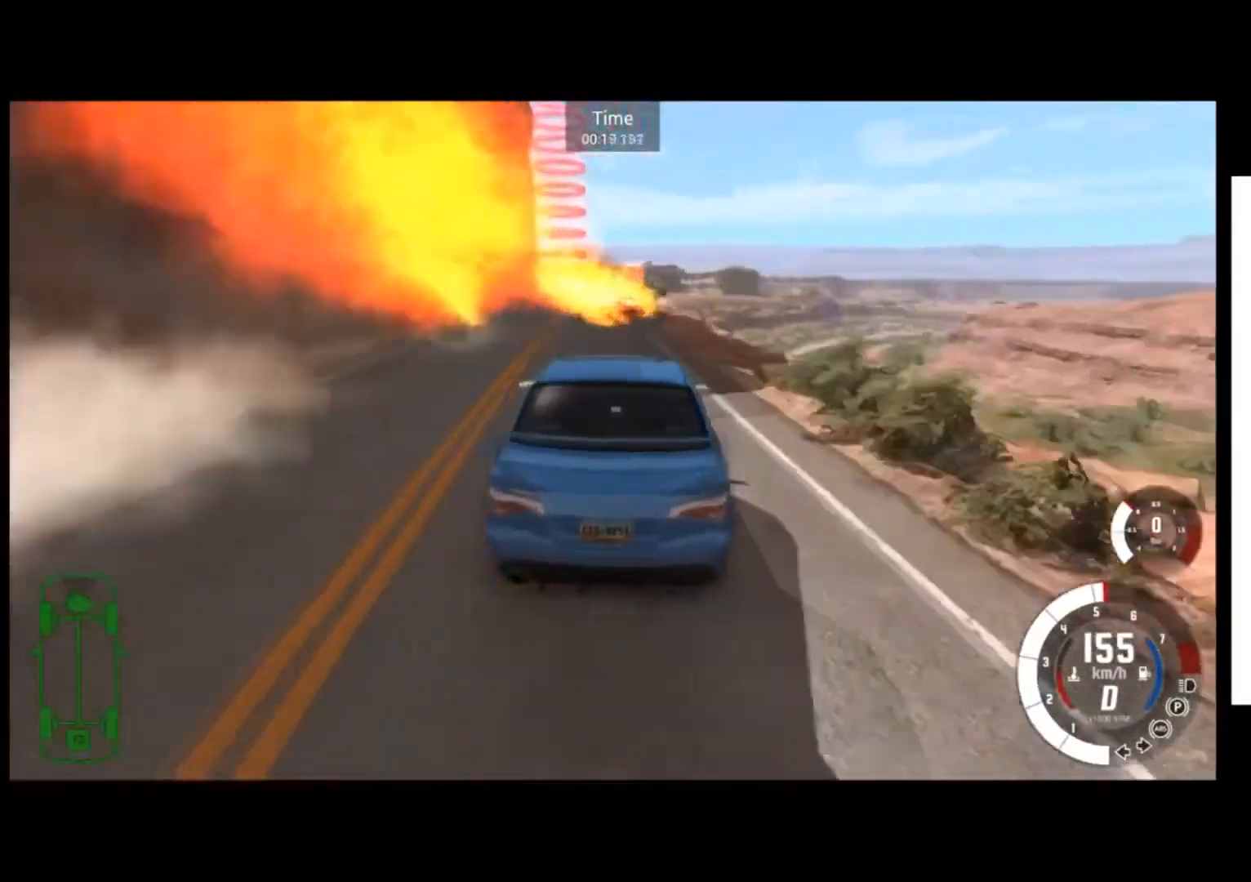
{"buttons": [], "left_stick": "right", "events": [[267, "left_stick", "center"], [367, "left_stick", "right"]]}
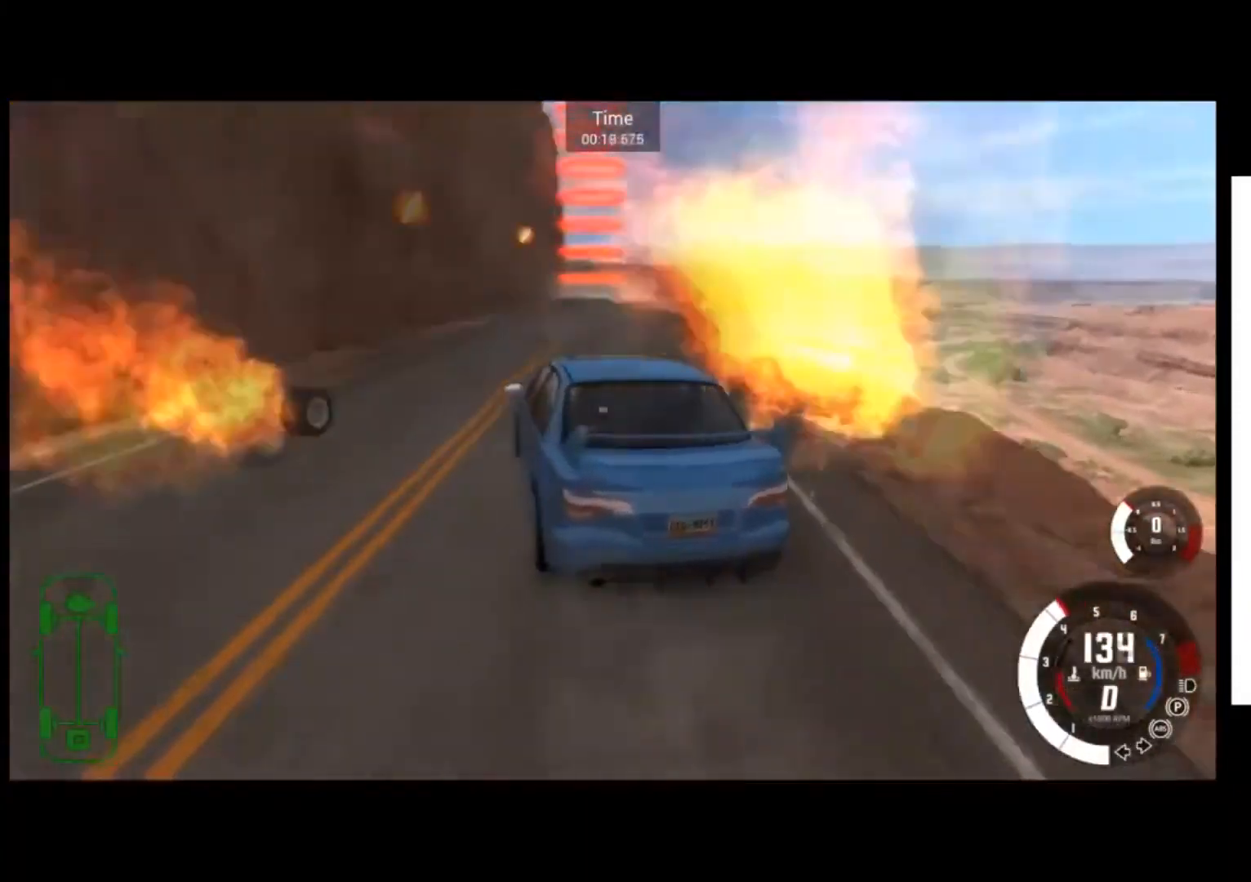
{"buttons": ["R2"], "left_stick": "center", "events": [[200, "left_stick", "center"], [301, "R2", "down"]]}
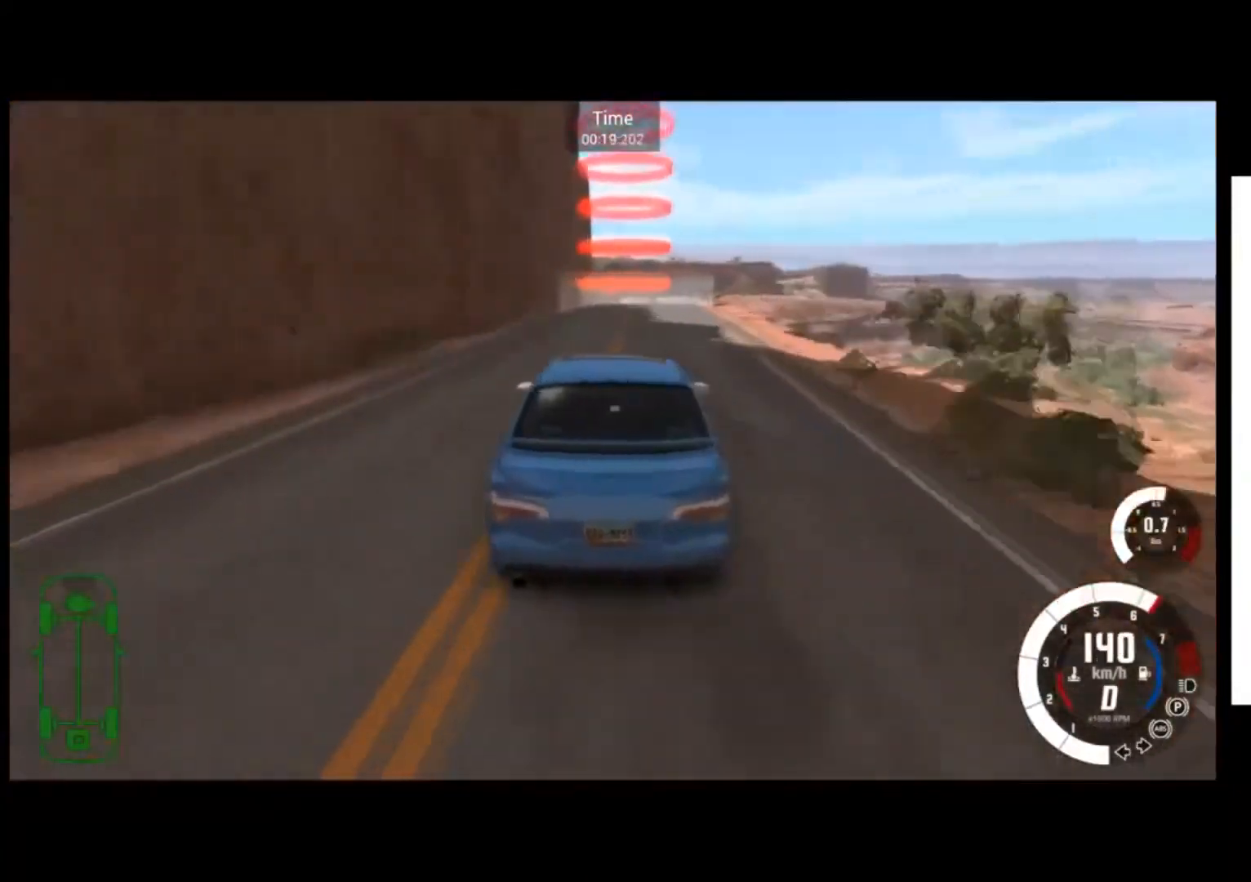
{"buttons": ["R2"], "left_stick": "right", "events": [[367, "left_stick", "right"]]}
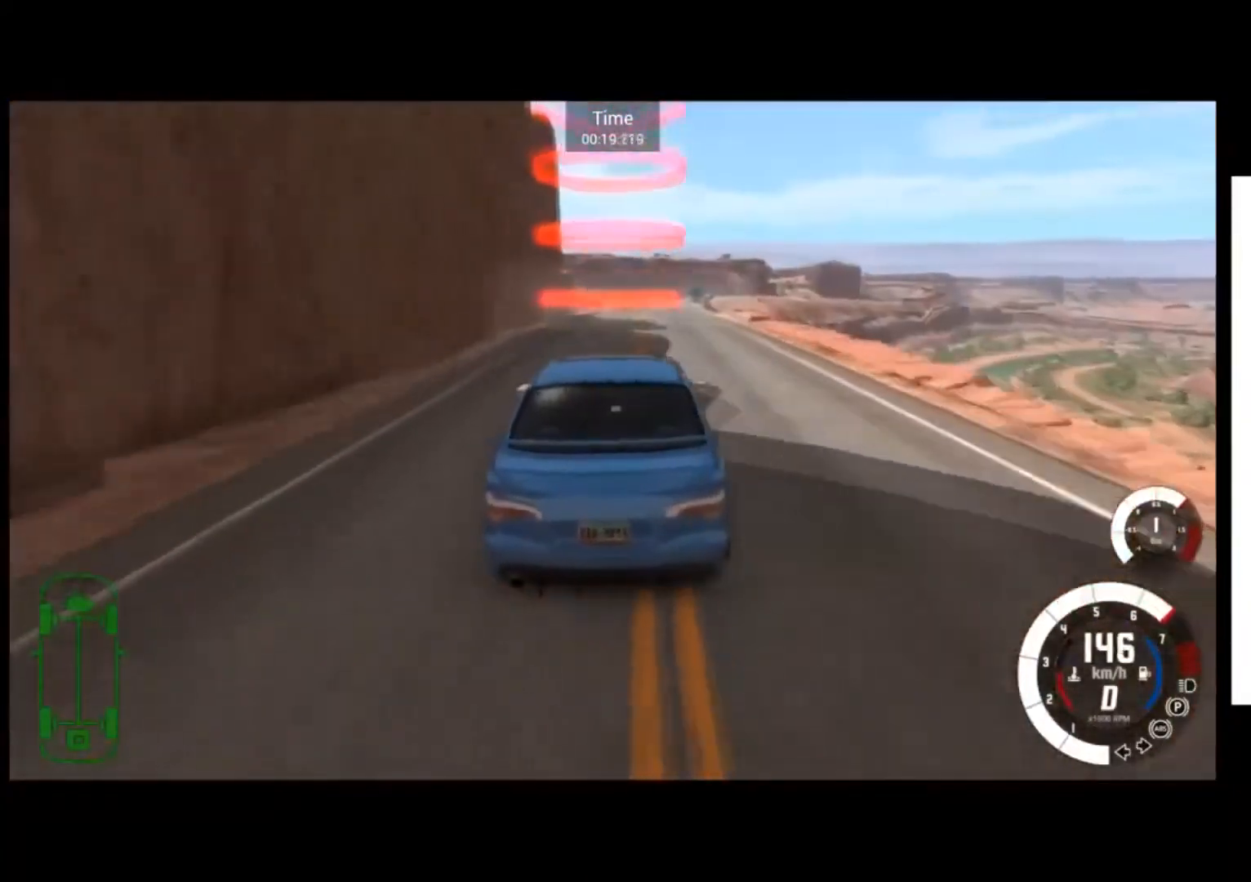
{"buttons": ["R2"], "left_stick": "center", "events": [[134, "left_stick", "center"]]}
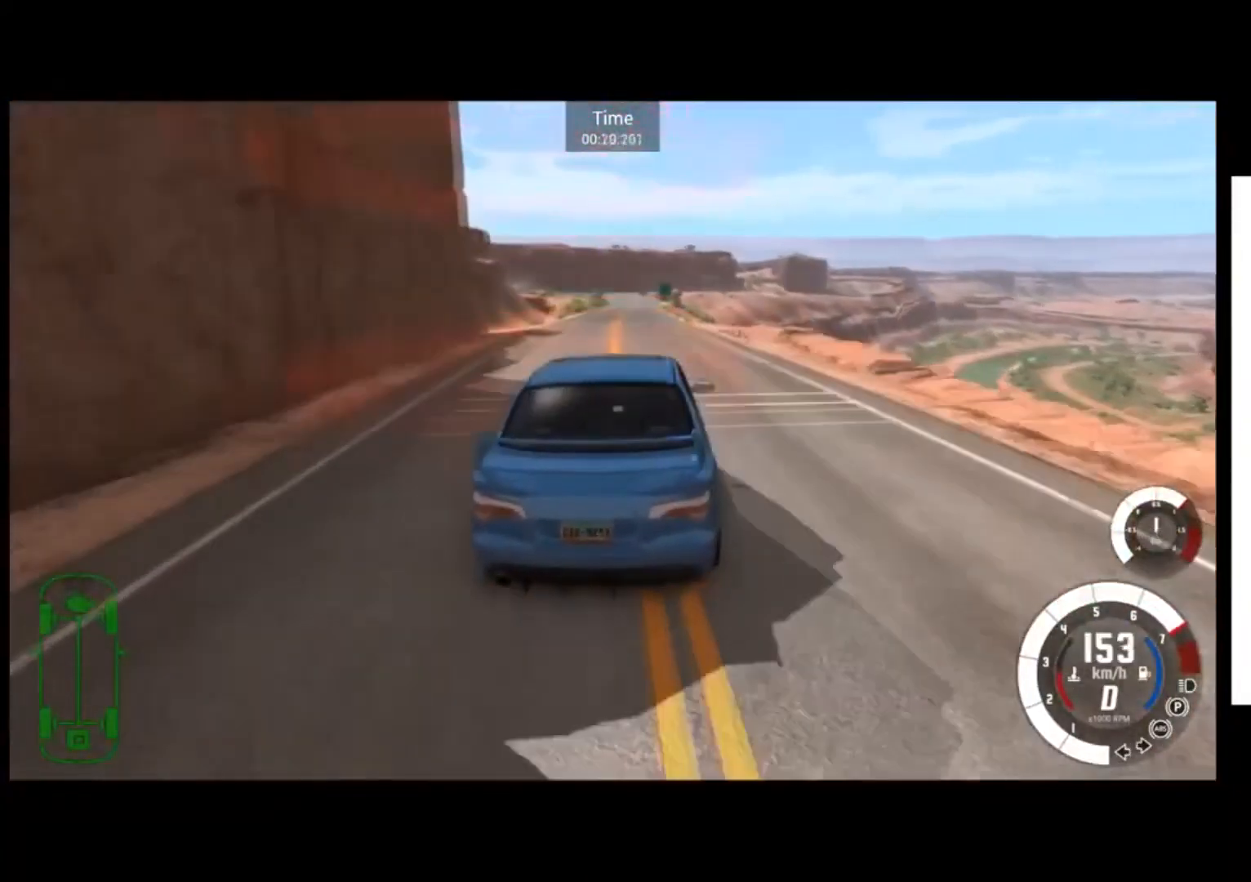
{"buttons": ["R2"], "left_stick": "center", "events": []}
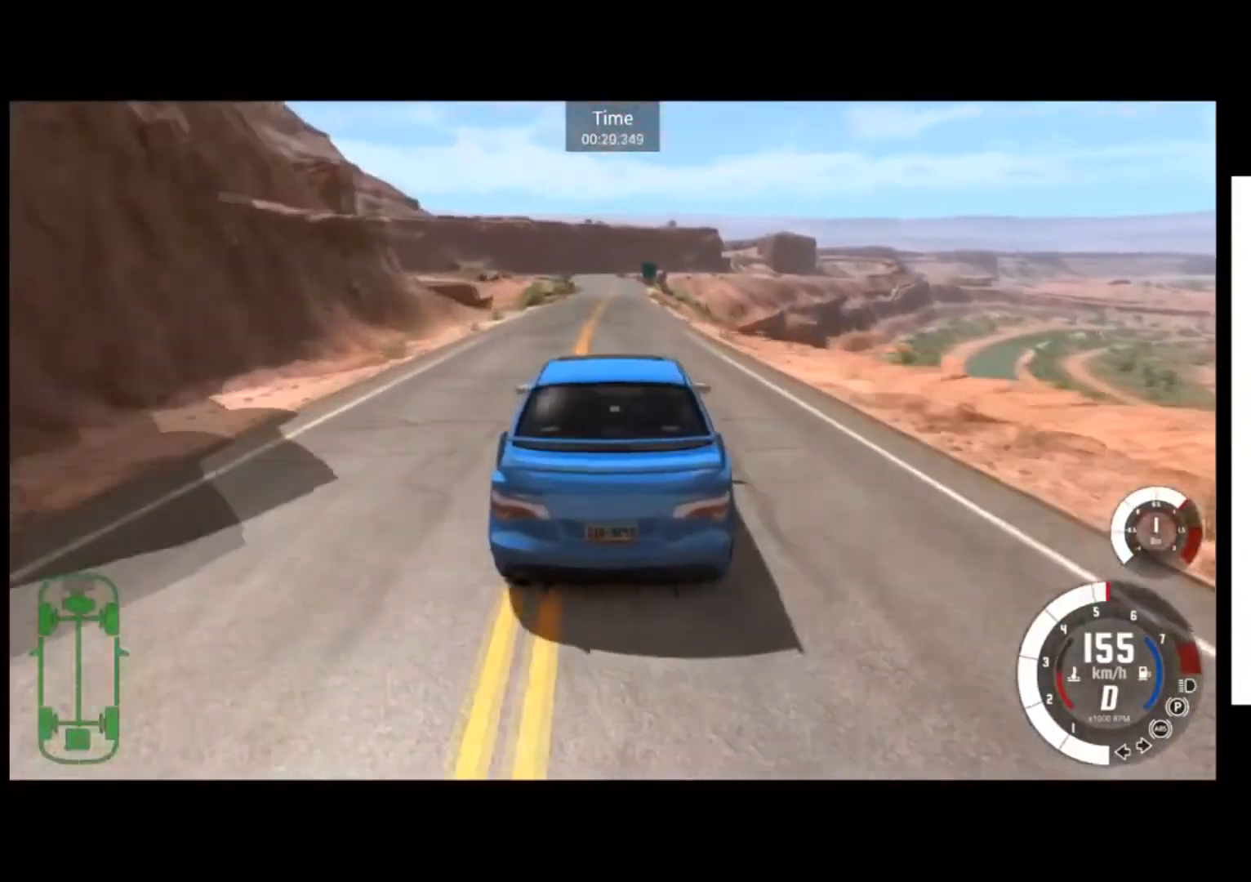
{"buttons": ["R2"], "left_stick": "center", "events": []}
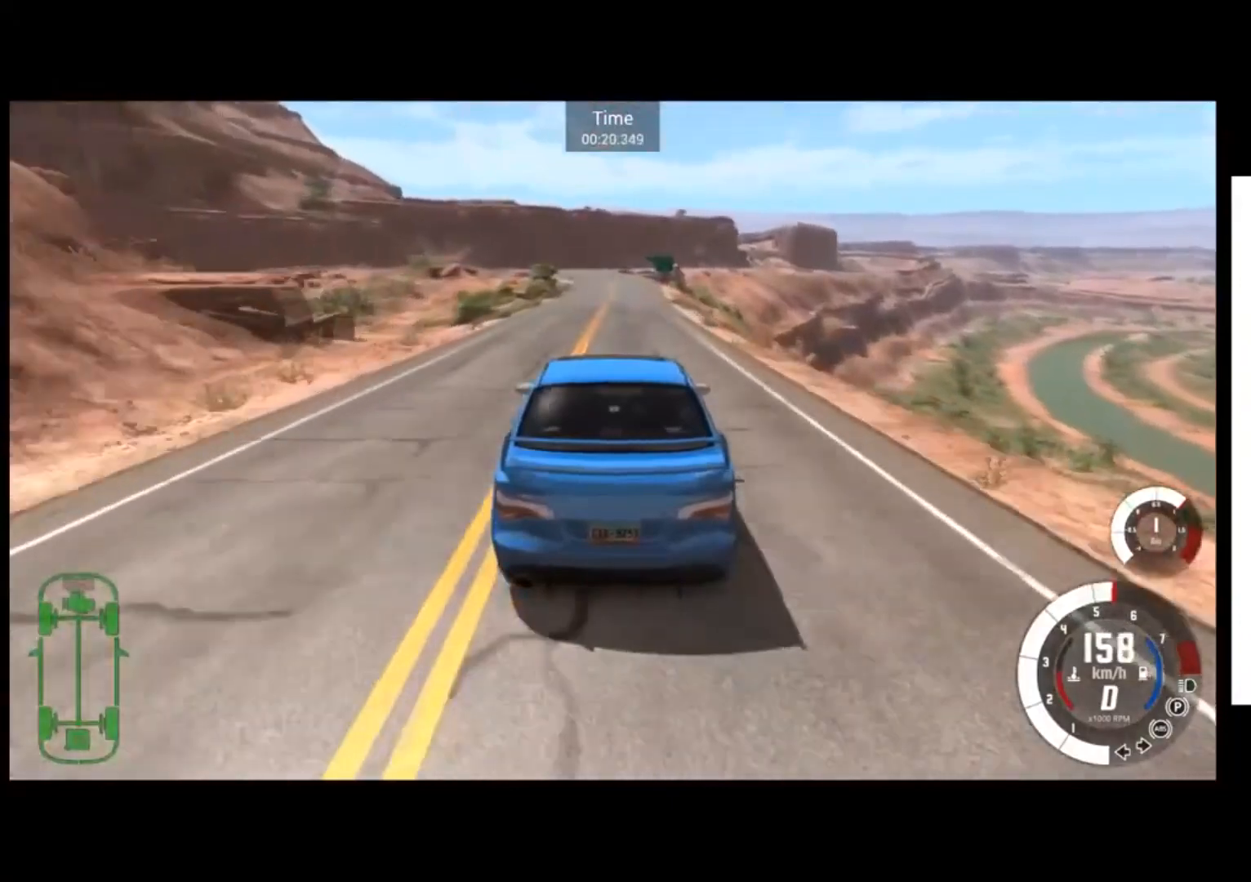
{"buttons": ["R2"], "left_stick": "center", "events": []}